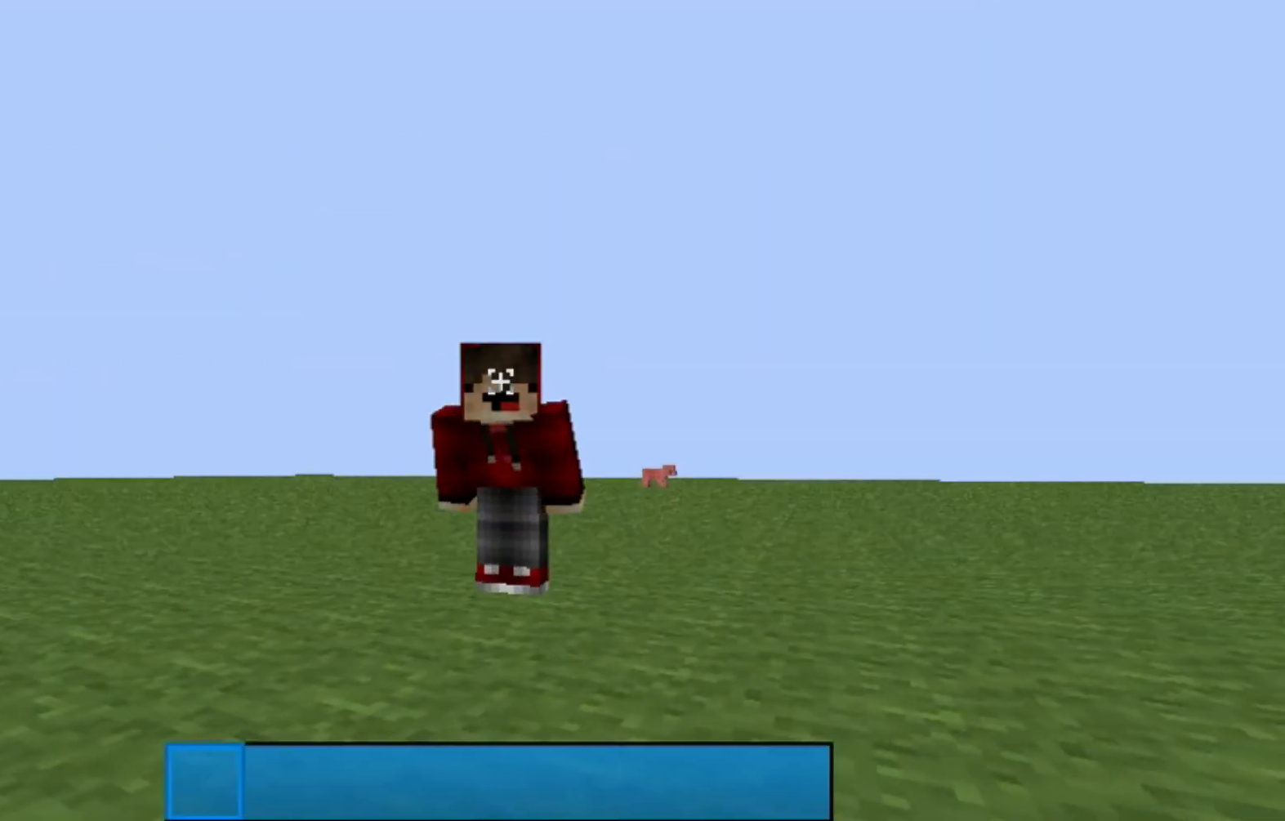
Gameplay with keyboard and mouse; each line is a JSON object with the keys and mouse buttons held at the frame after it. "events" lists presses ("down") and releases ("up") of "a", "d", "s", "w", "mouse_left" and "mouse_right" between this image and that frame as [ms after this image, input, new state], when the widget could be followed in between. "mouse_left", "mouse_right" = the "left", "right" buttons of the "mouse" list. No other keys are recorded. Fast repeated clicks can show as one long hold. Mouse movement is not recorded.
{"keys": [], "mouse": [], "events": []}
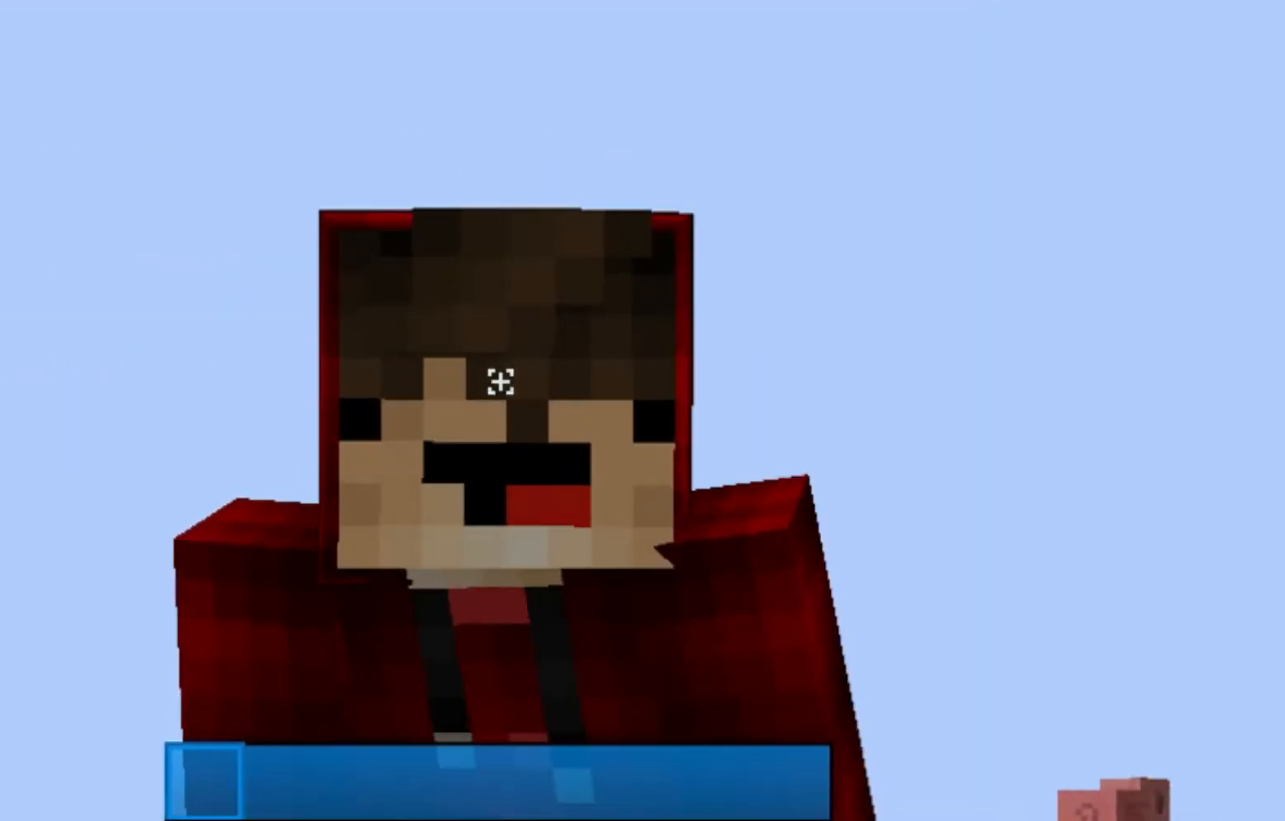
{"keys": [], "mouse": [], "events": []}
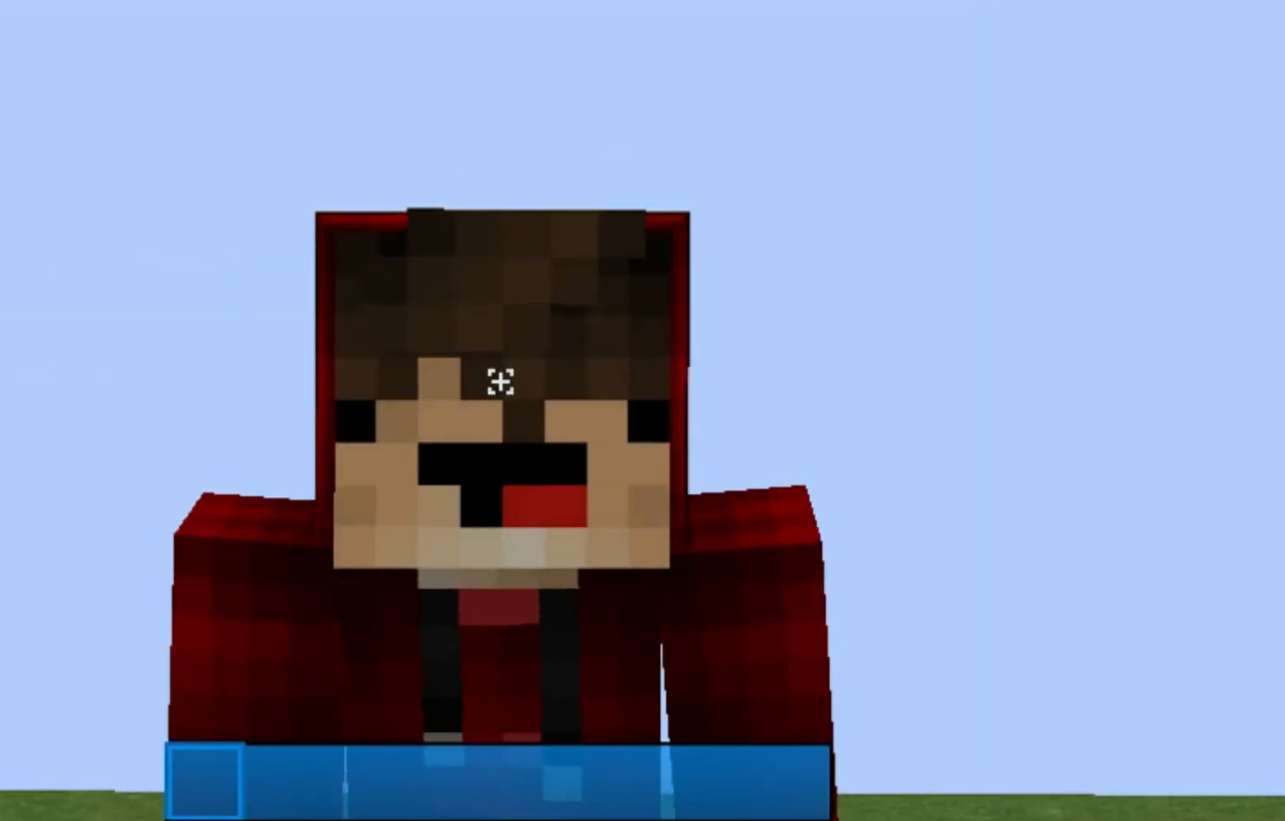
{"keys": [], "mouse": [], "events": []}
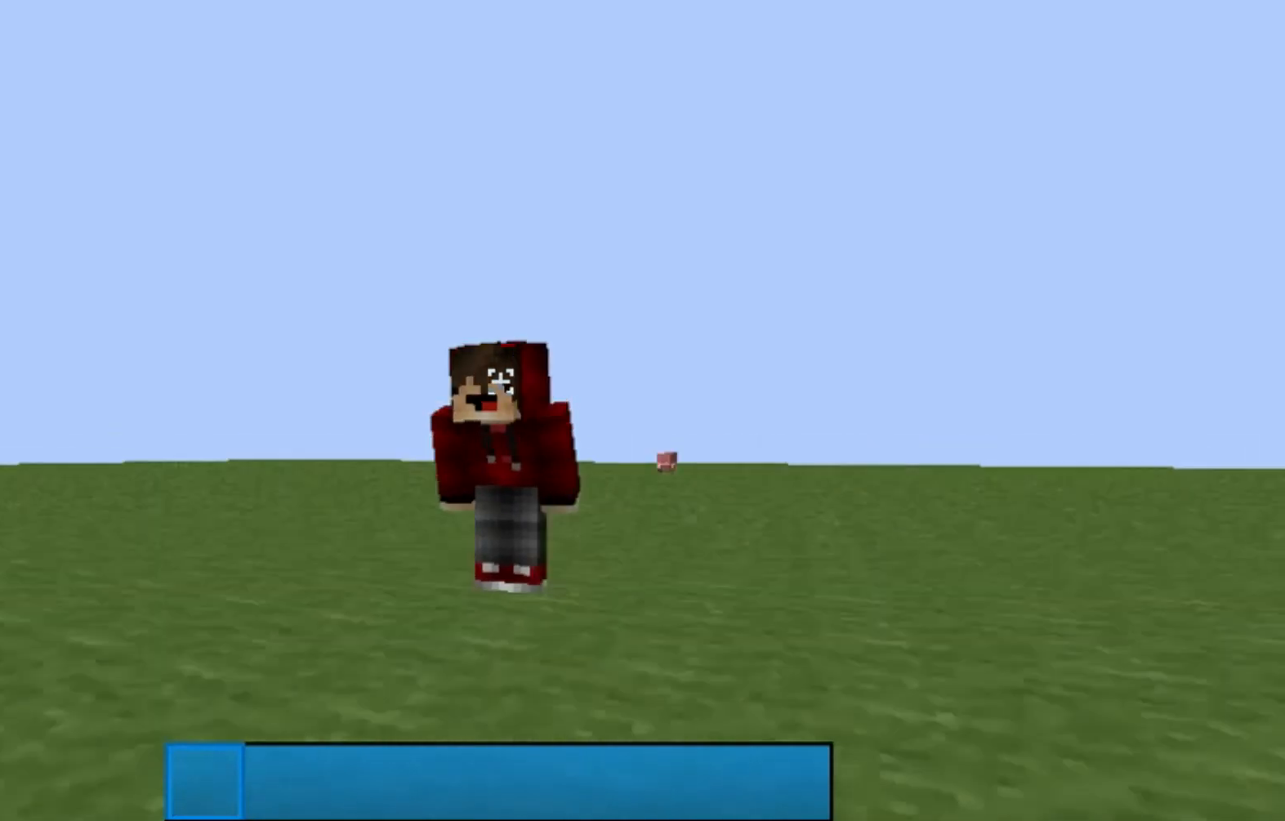
{"keys": [], "mouse": [], "events": []}
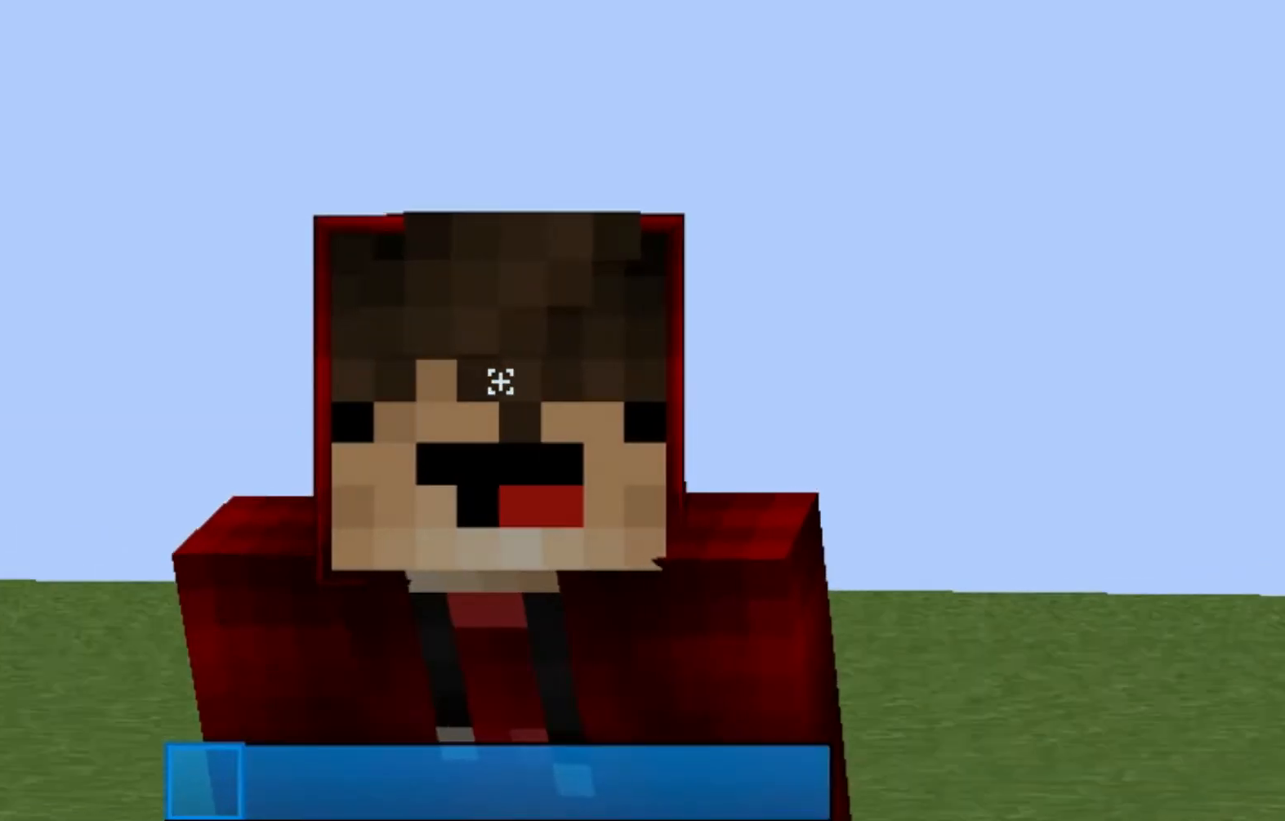
{"keys": [], "mouse": [], "events": []}
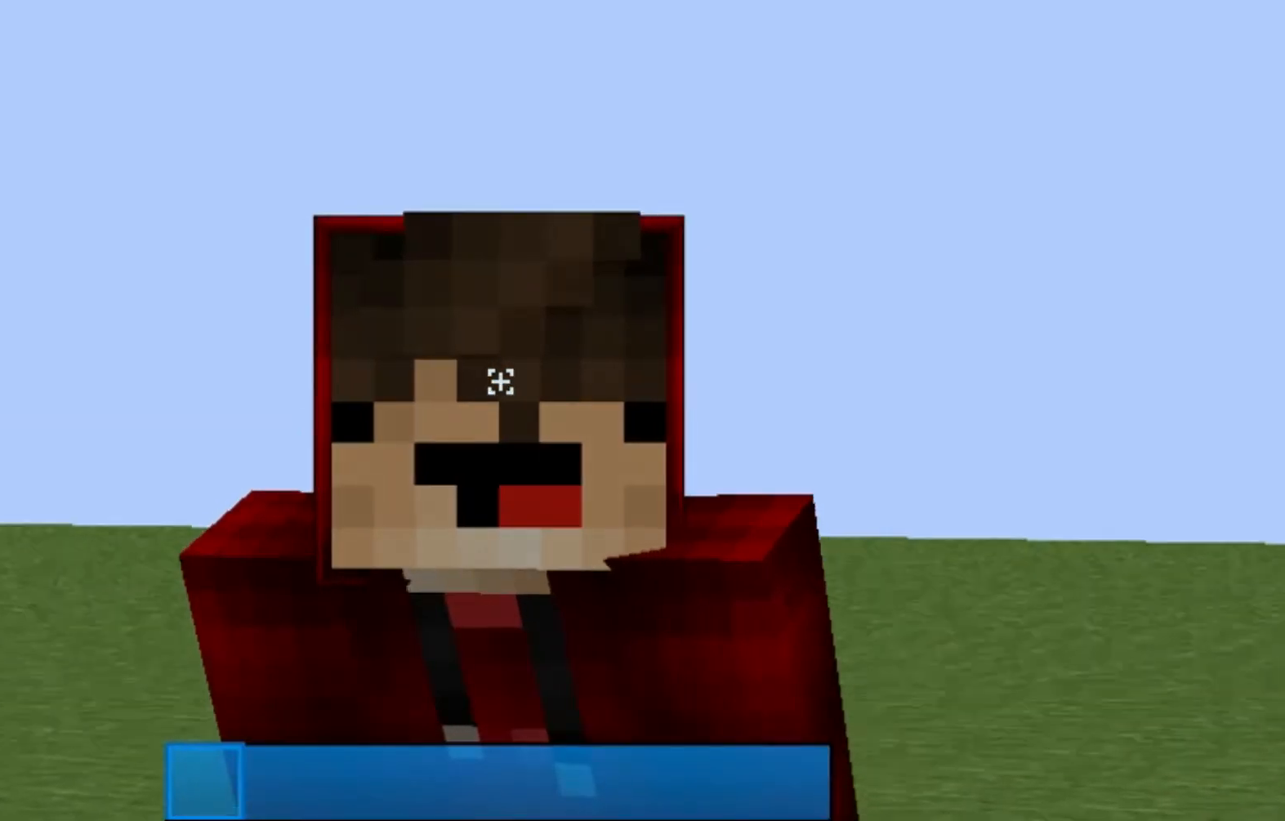
{"keys": [], "mouse": [], "events": []}
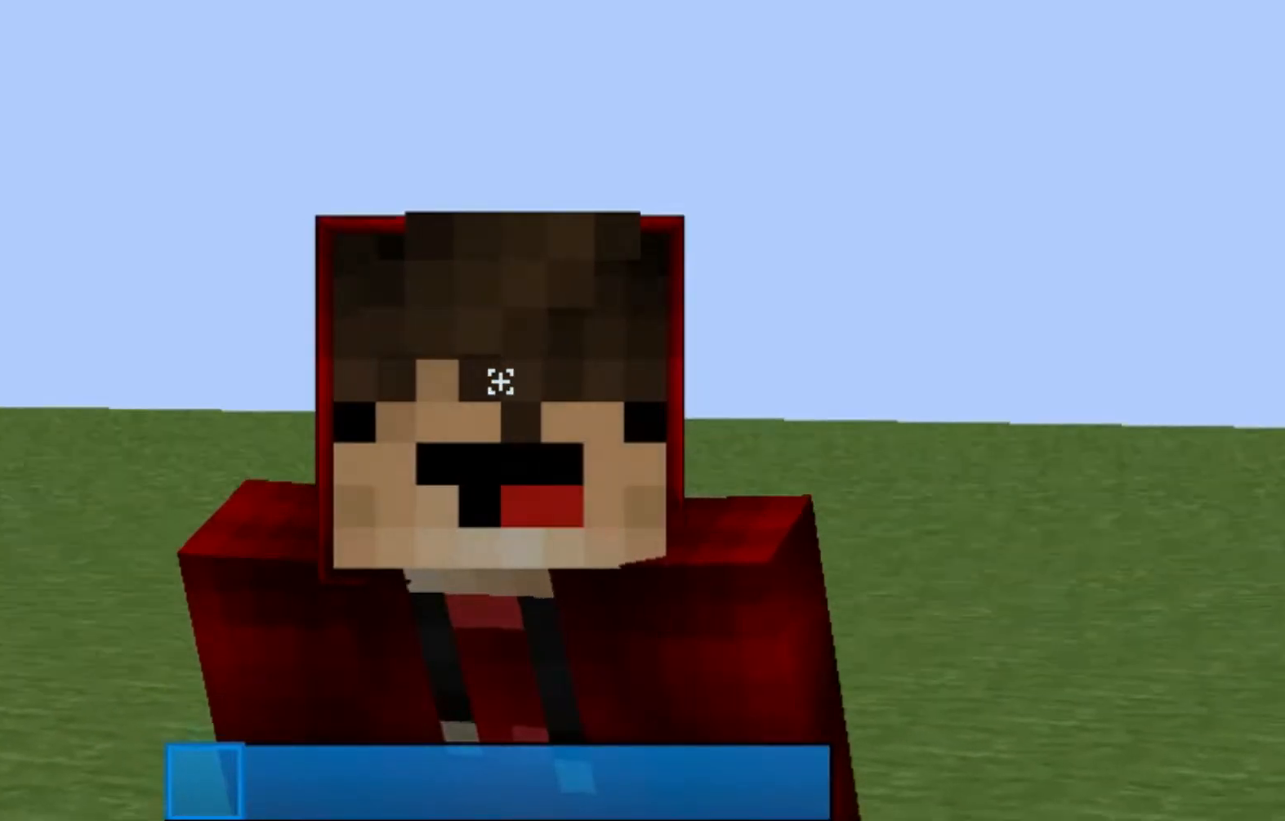
{"keys": [], "mouse": [], "events": []}
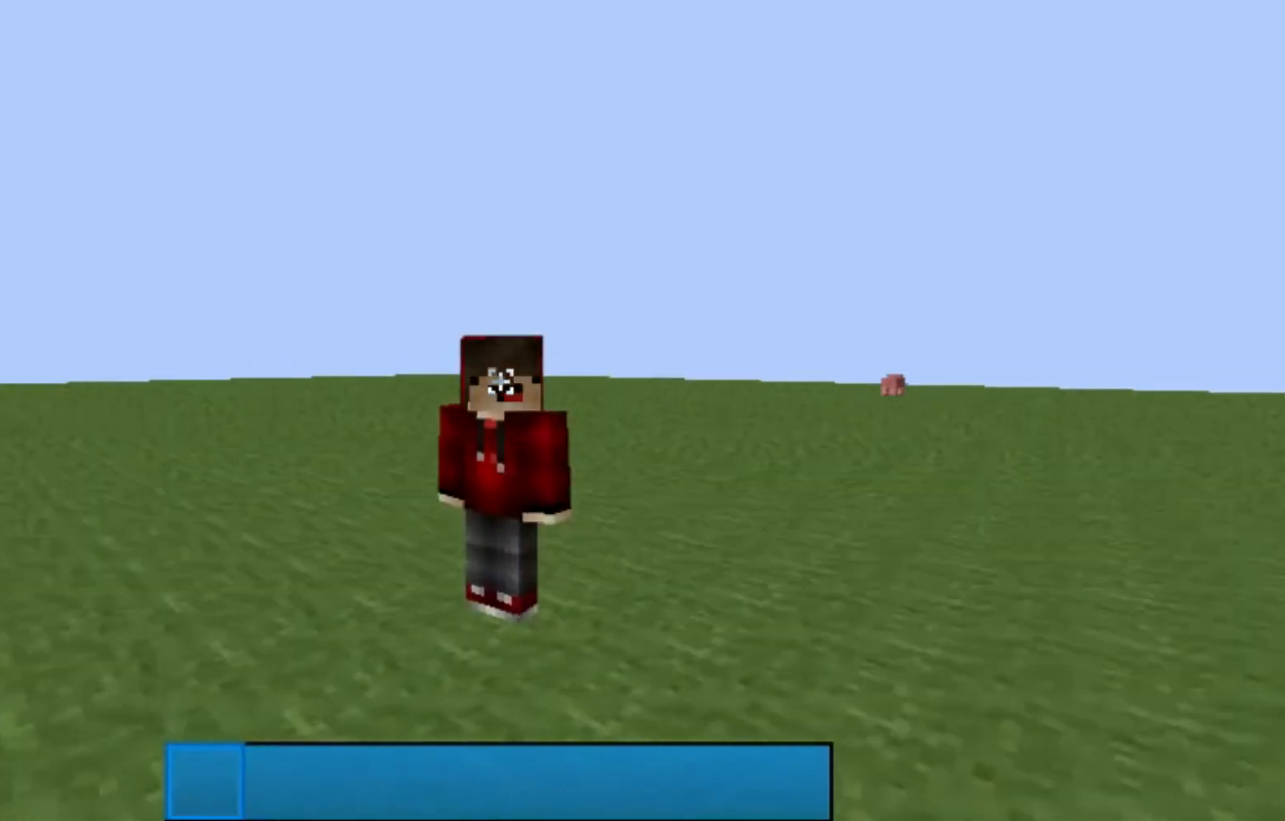
{"keys": [], "mouse": [], "events": []}
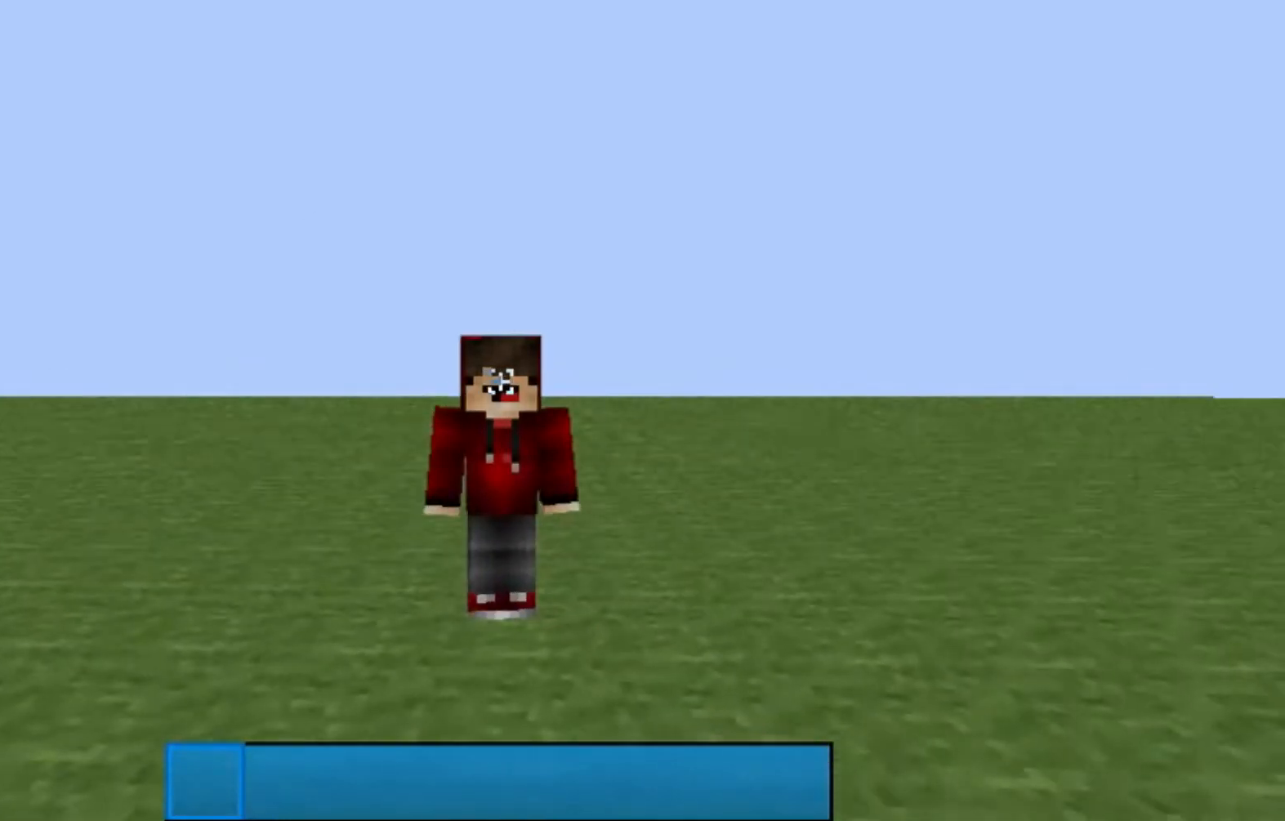
{"keys": [], "mouse": [], "events": []}
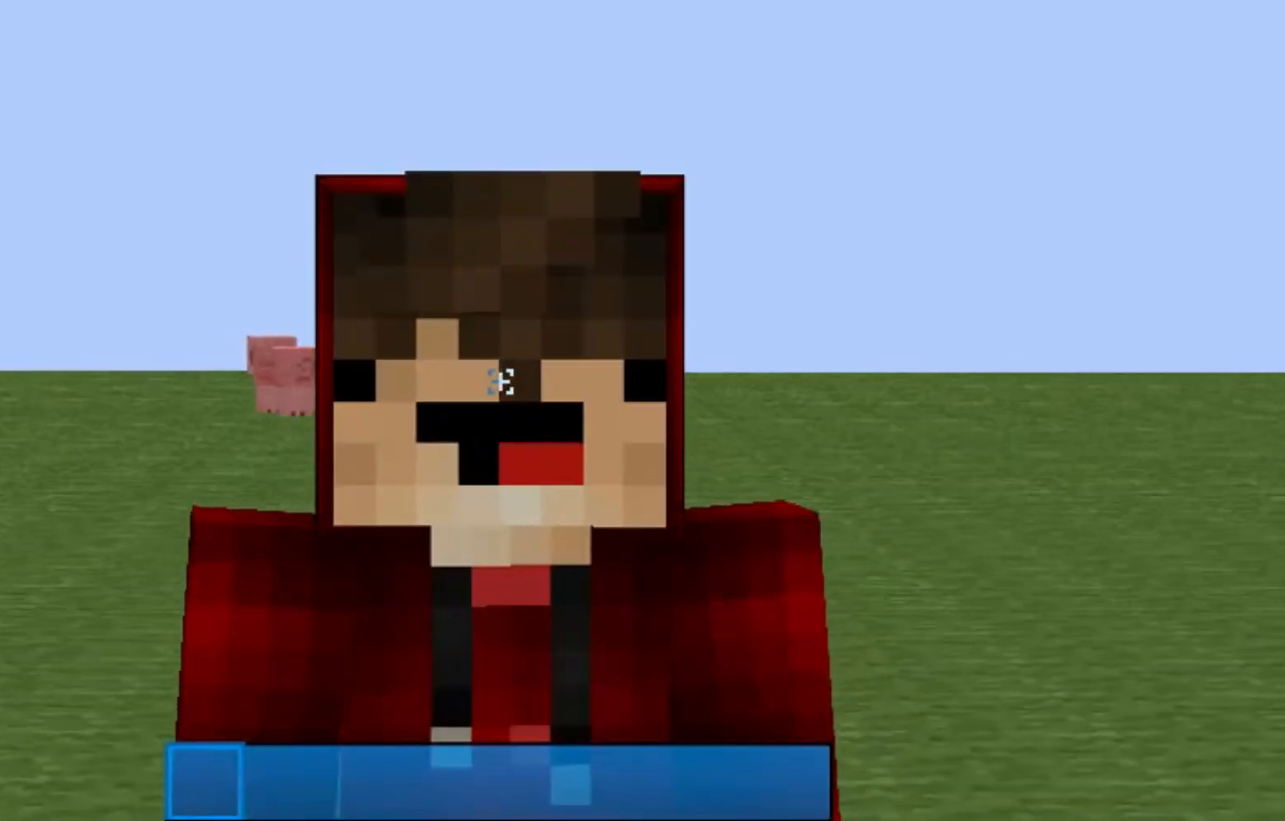
{"keys": [], "mouse": [], "events": [[301, "mouse_left", "down"], [401, "mouse_left", "up"]]}
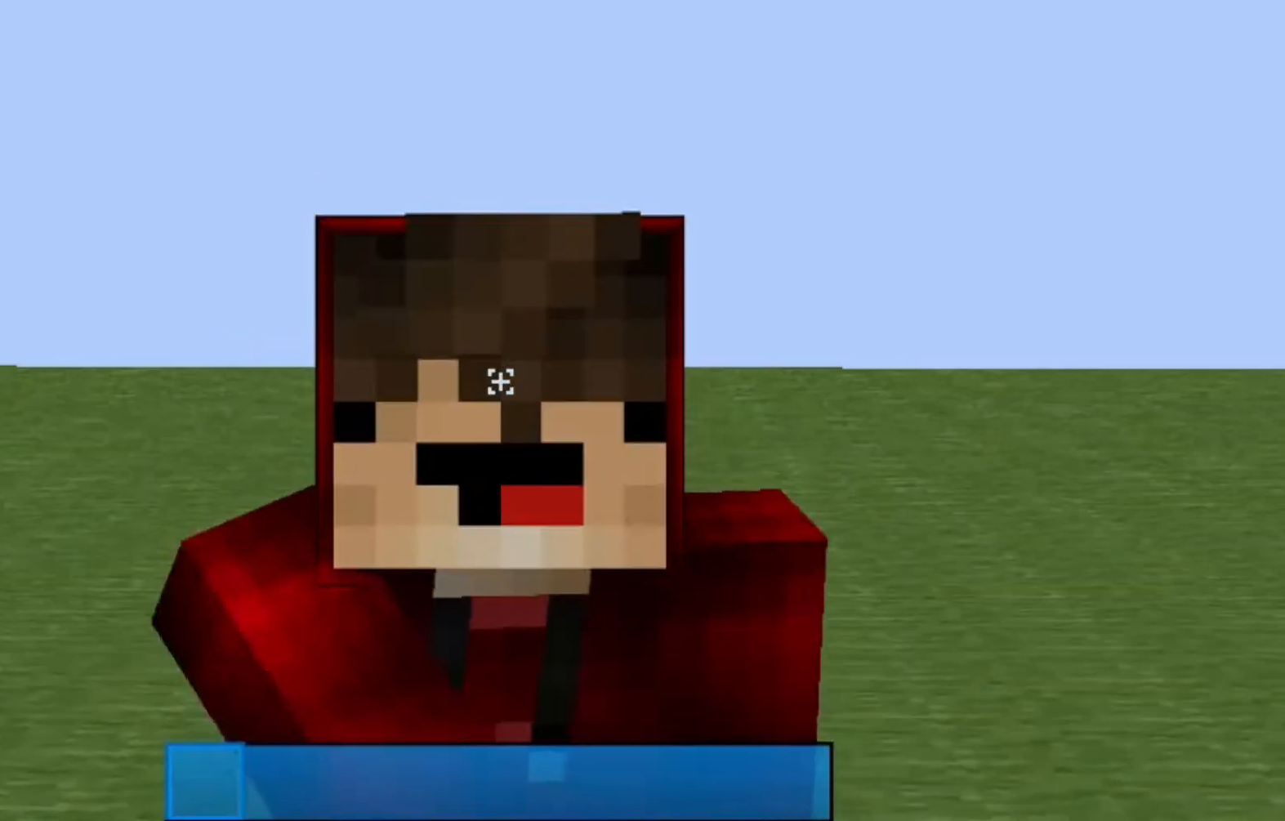
{"keys": [], "mouse": [], "events": []}
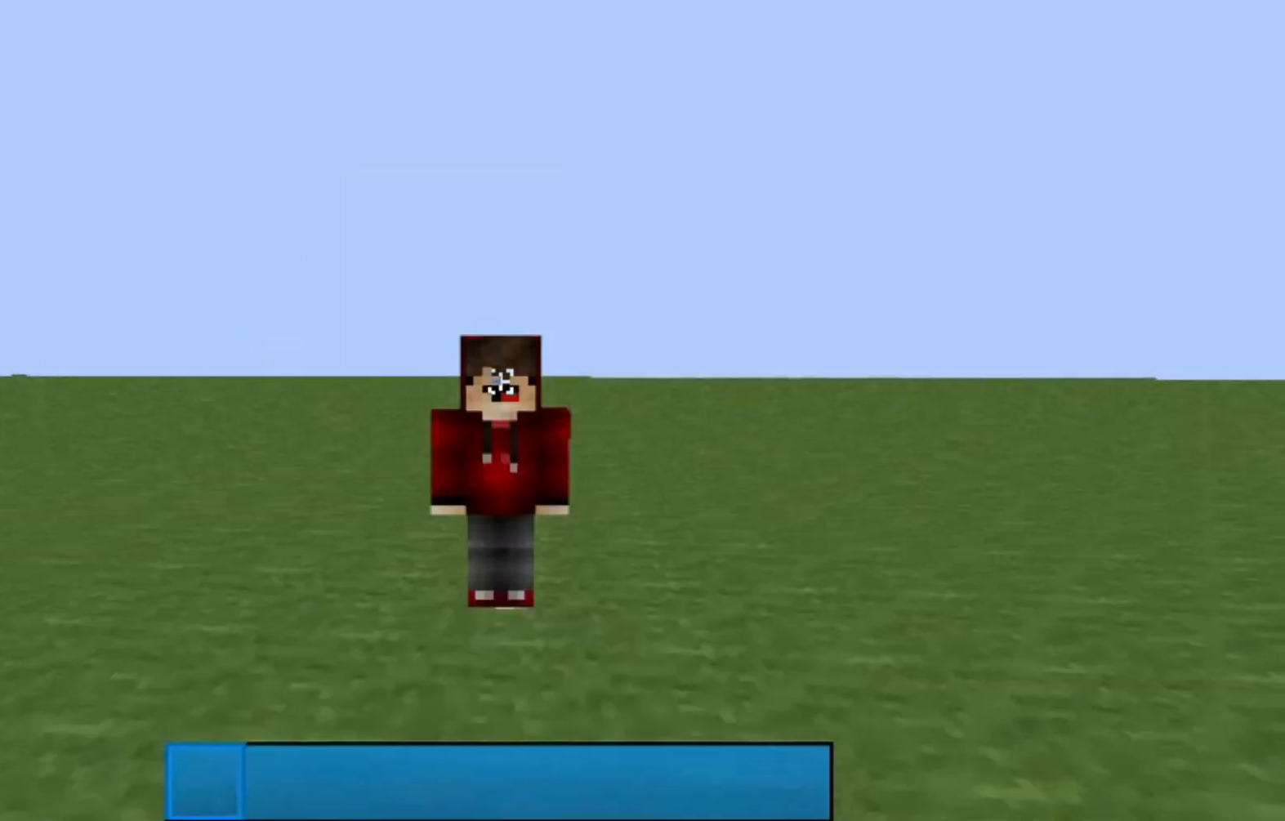
{"keys": [], "mouse": ["left"], "events": [[67, "mouse_left", "down"]]}
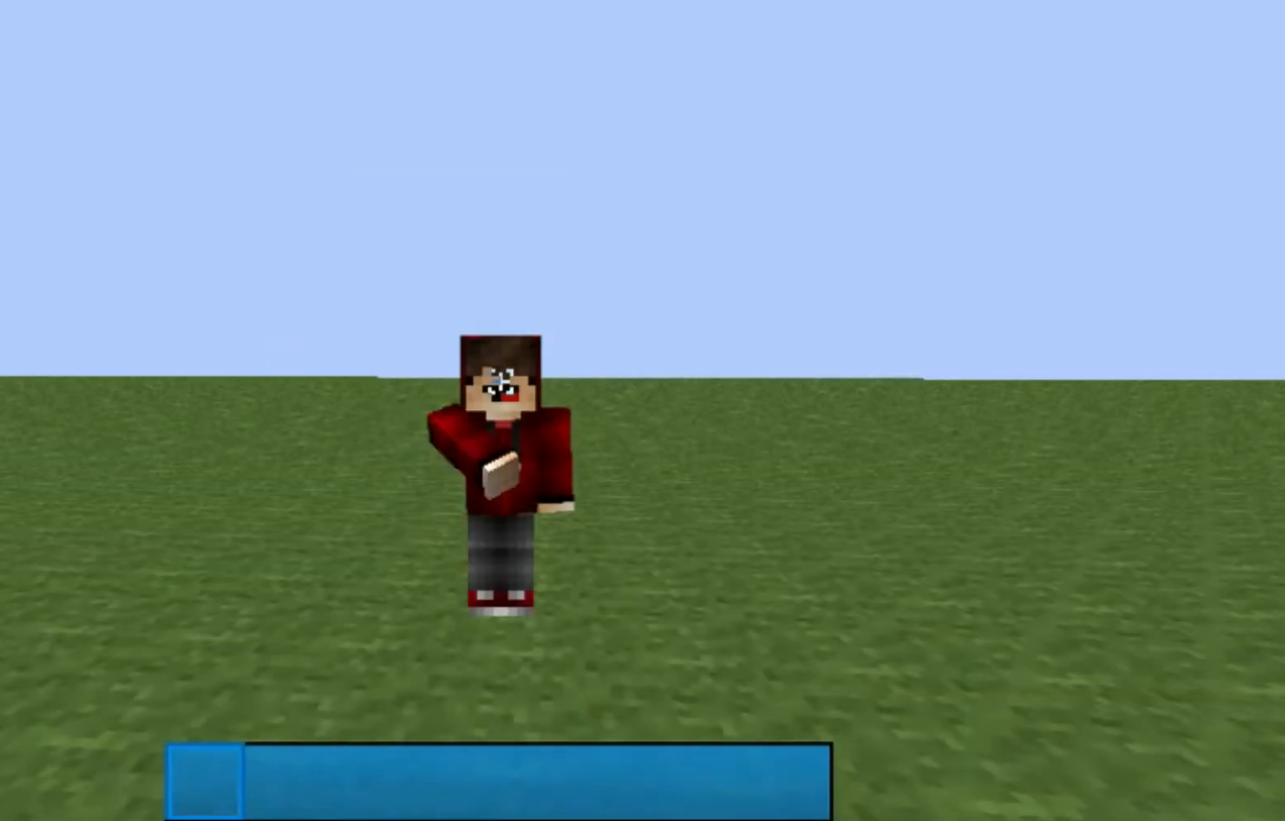
{"keys": [], "mouse": [], "events": [[33, "mouse_left", "up"], [100, "mouse_left", "down"], [133, "mouse_left", "up"]]}